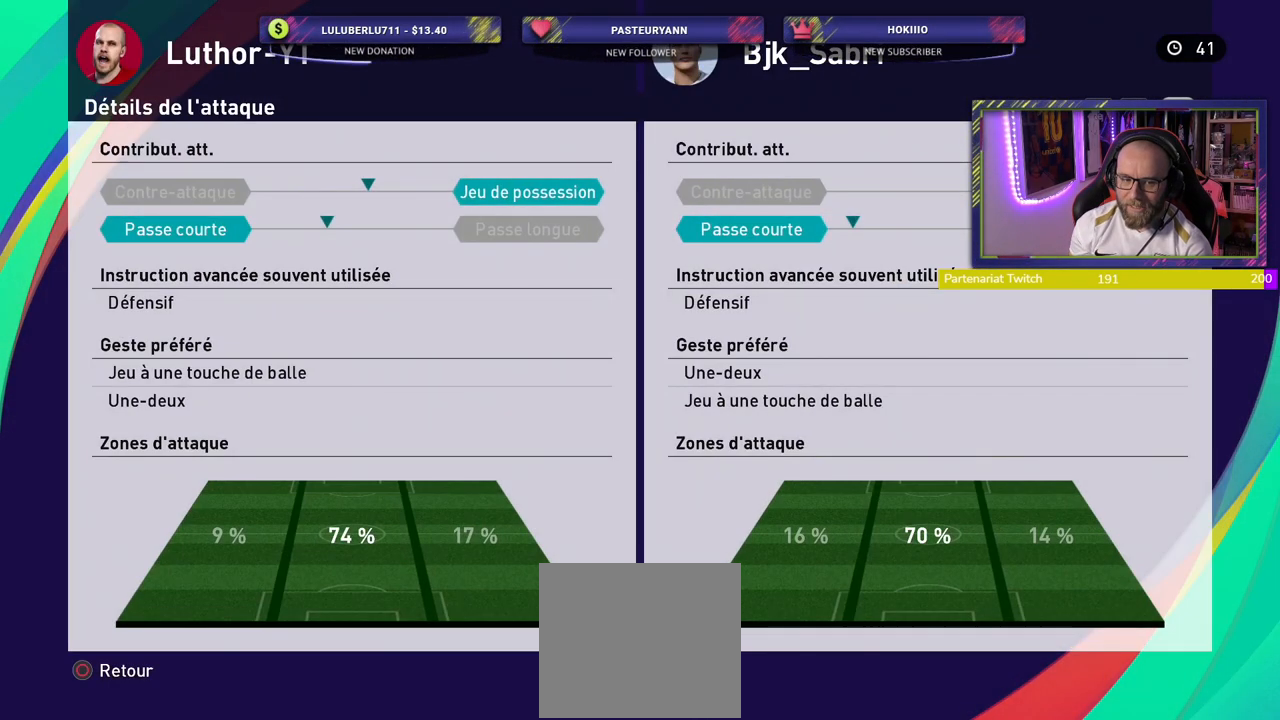
Gameplay with a controller (PlayStation layout); each line is a JSON object with the inputs held at the frame after it. "events" lists button and stick changes between this image and that frame as [ms after this image, input, new state], when the widget could be followed in between.
{"buttons": [], "left_stick": "center", "right_stick": "center", "events": []}
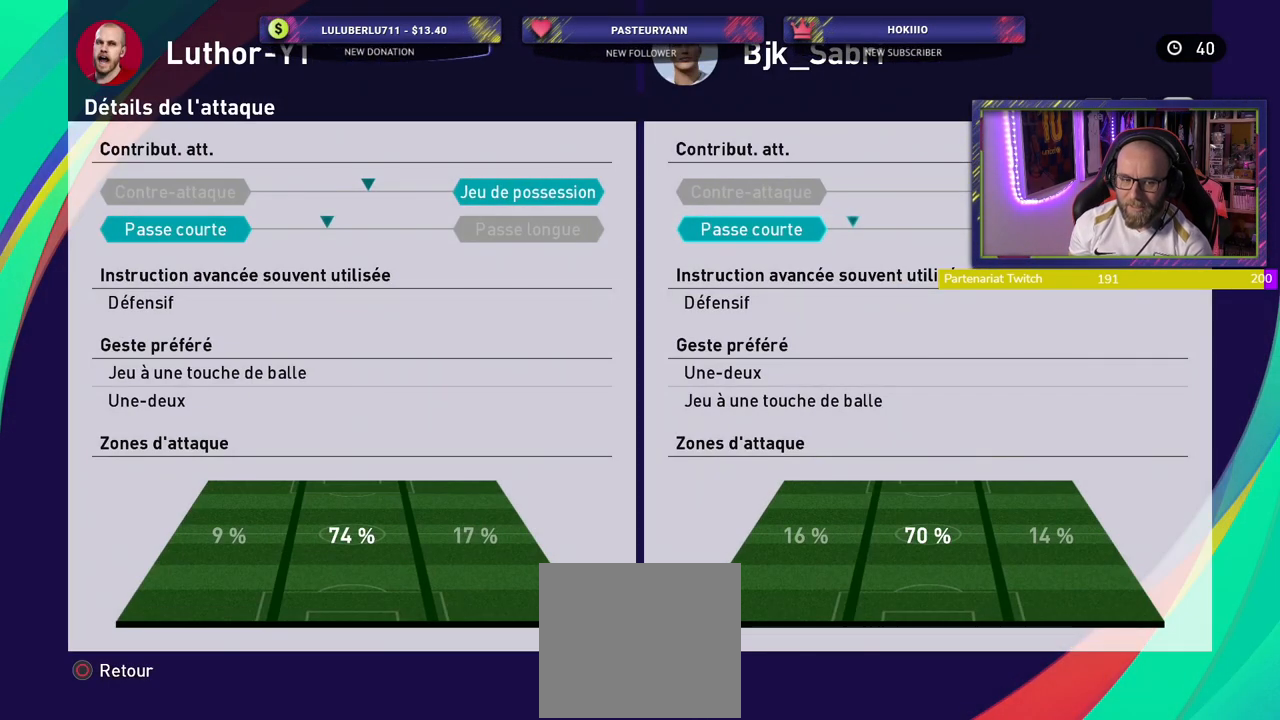
{"buttons": [], "left_stick": "center", "right_stick": "center", "events": []}
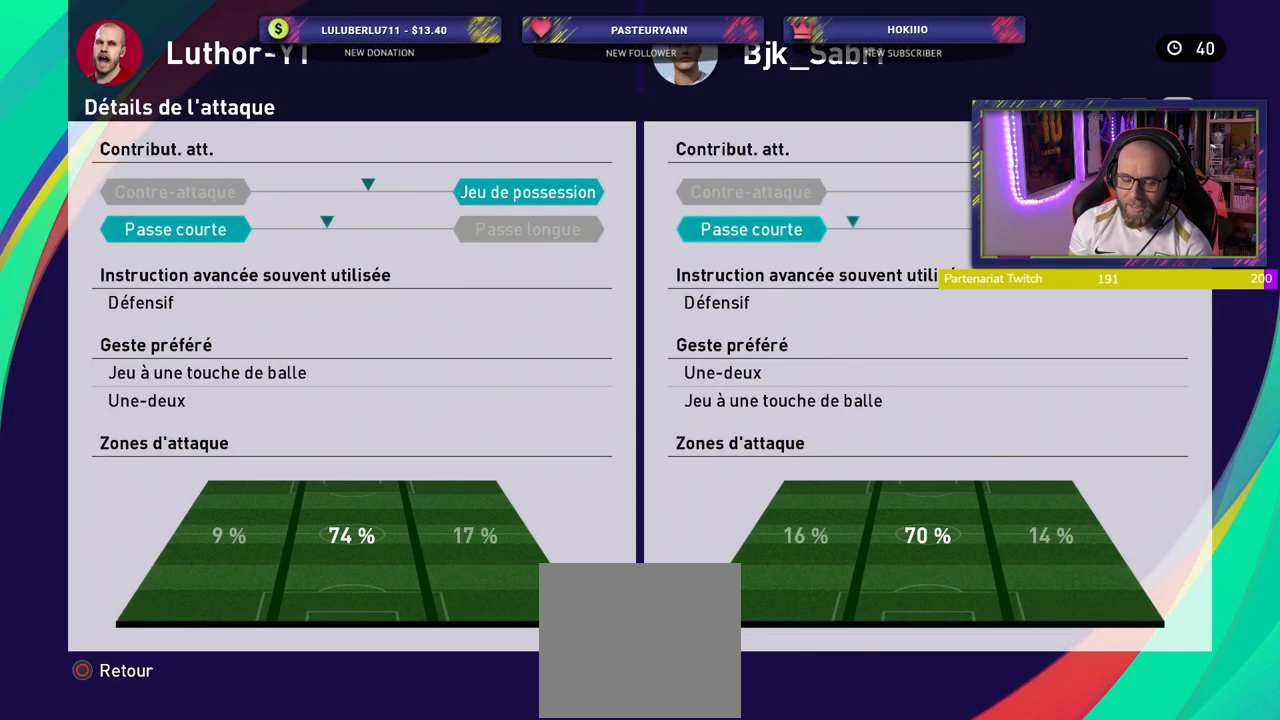
{"buttons": ["SQUARE"], "left_stick": "center", "right_stick": "center", "events": [[420, "SQUARE", "down"]]}
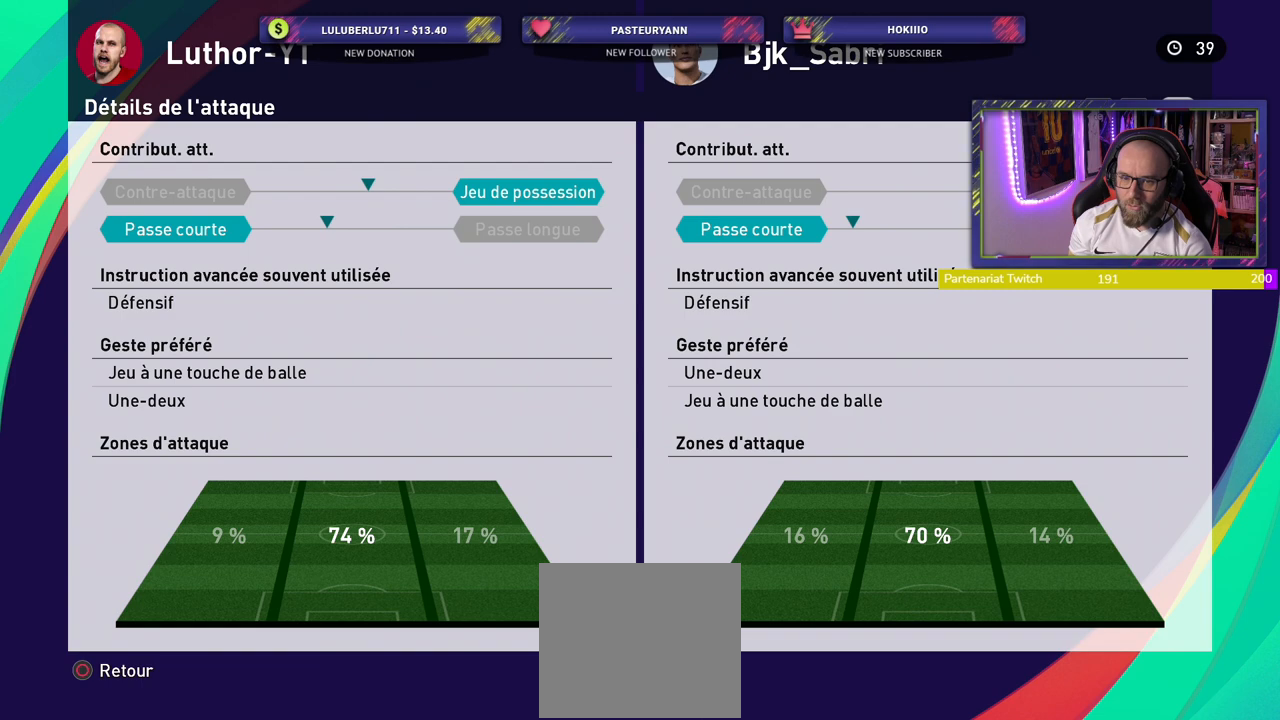
{"buttons": ["R1"], "left_stick": "center", "right_stick": "center", "events": [[80, "SQUARE", "up"], [380, "R1", "down"]]}
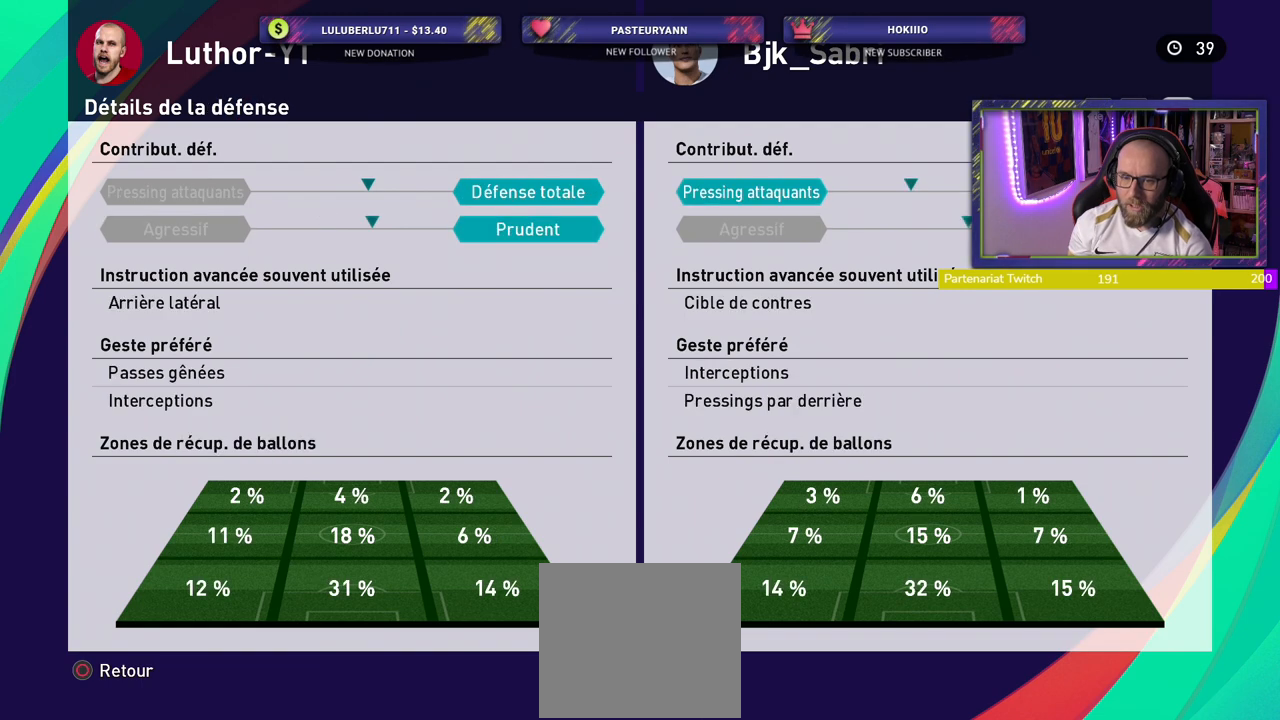
{"buttons": [], "left_stick": "center", "right_stick": "center", "events": [[40, "R1", "up"], [280, "R1", "down"], [400, "R1", "up"]]}
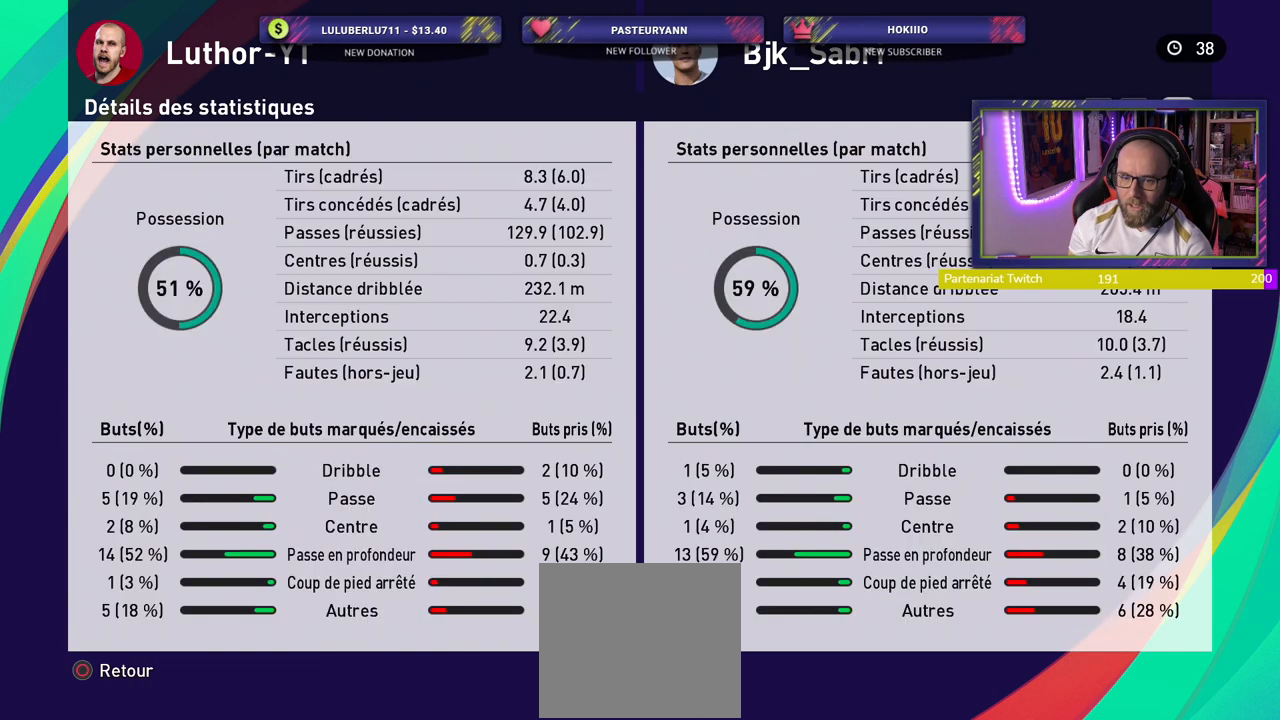
{"buttons": [], "left_stick": "center", "right_stick": "center", "events": []}
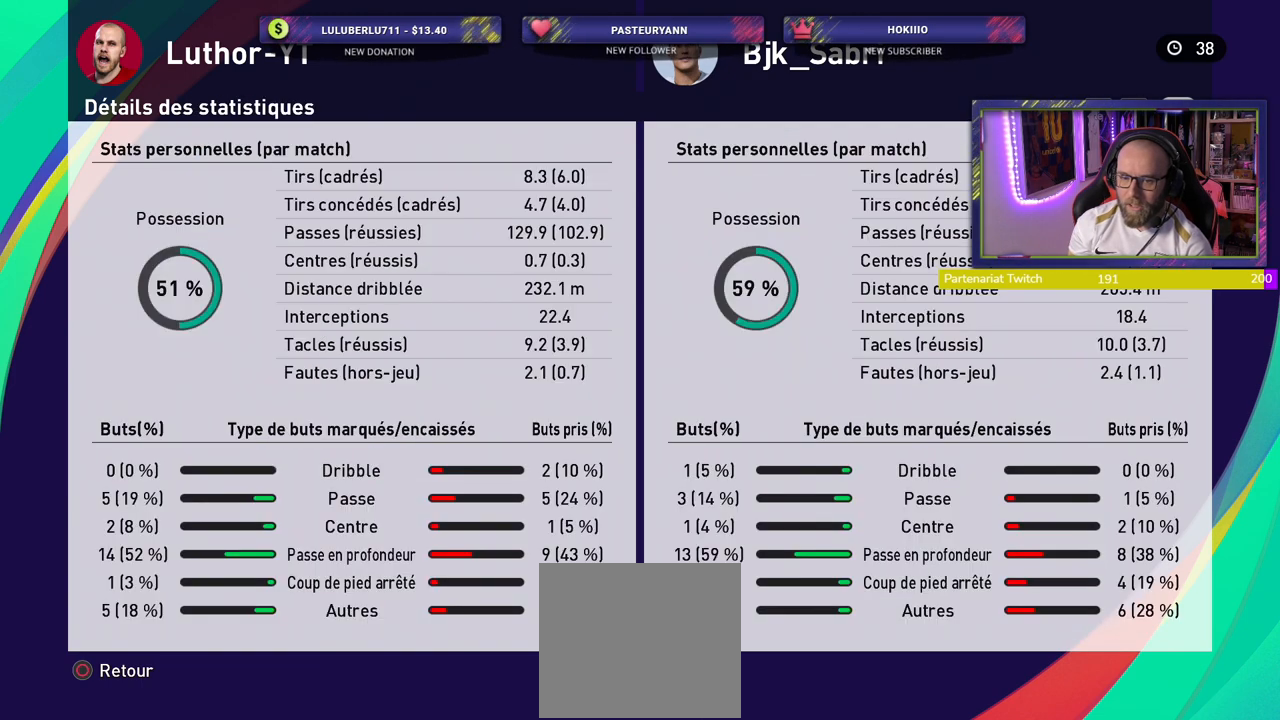
{"buttons": [], "left_stick": "center", "right_stick": "center", "events": []}
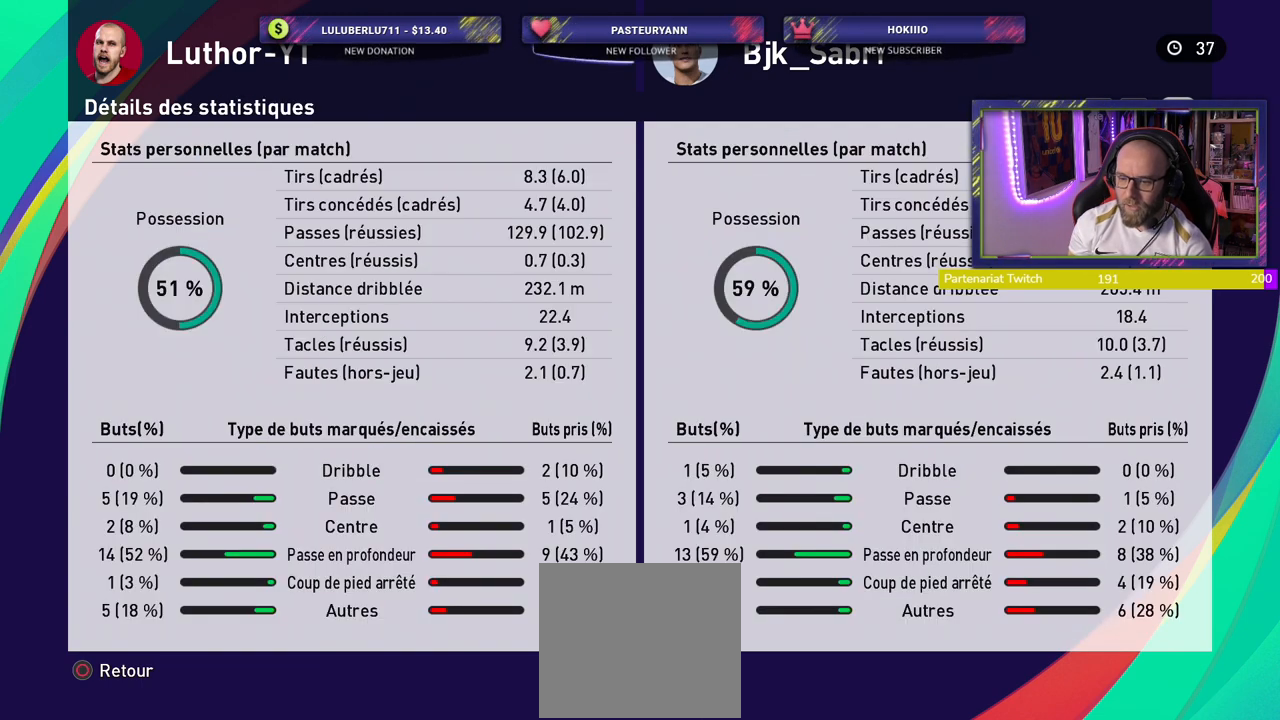
{"buttons": [], "left_stick": "center", "right_stick": "center", "events": [[260, "L1", "down"], [380, "L1", "up"]]}
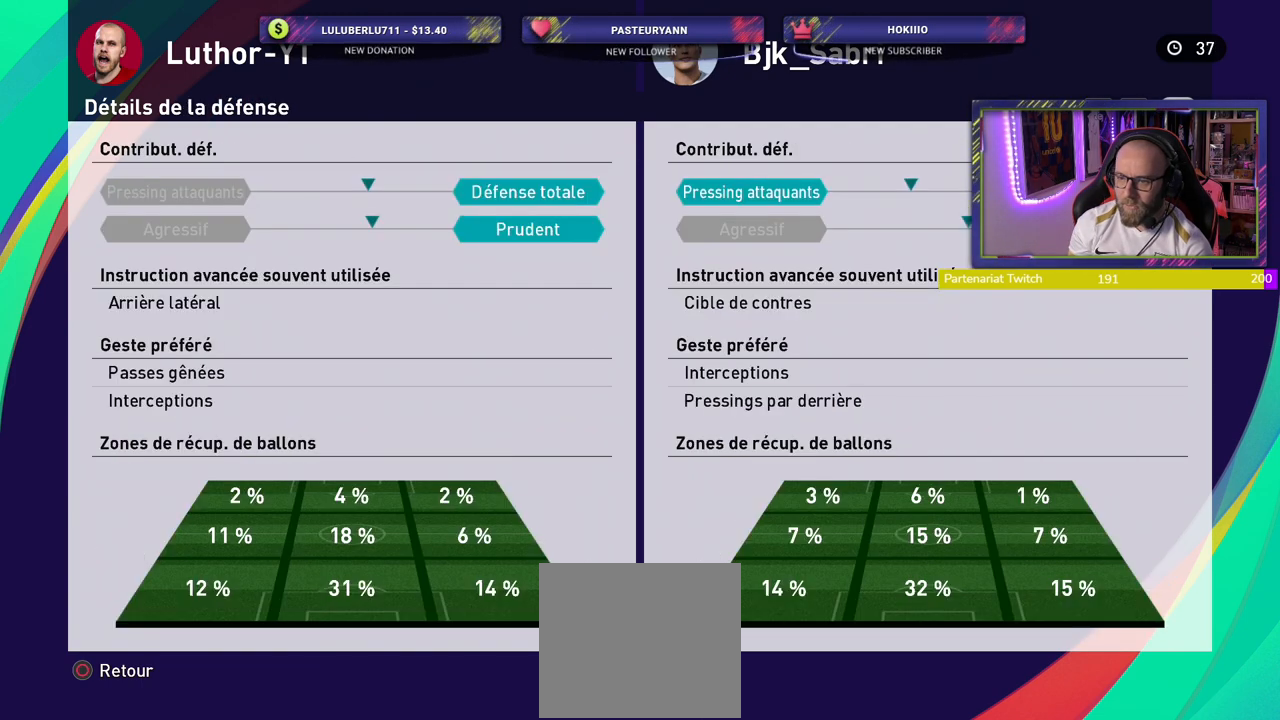
{"buttons": ["L1"], "left_stick": "center", "right_stick": "center", "events": [[380, "L1", "down"]]}
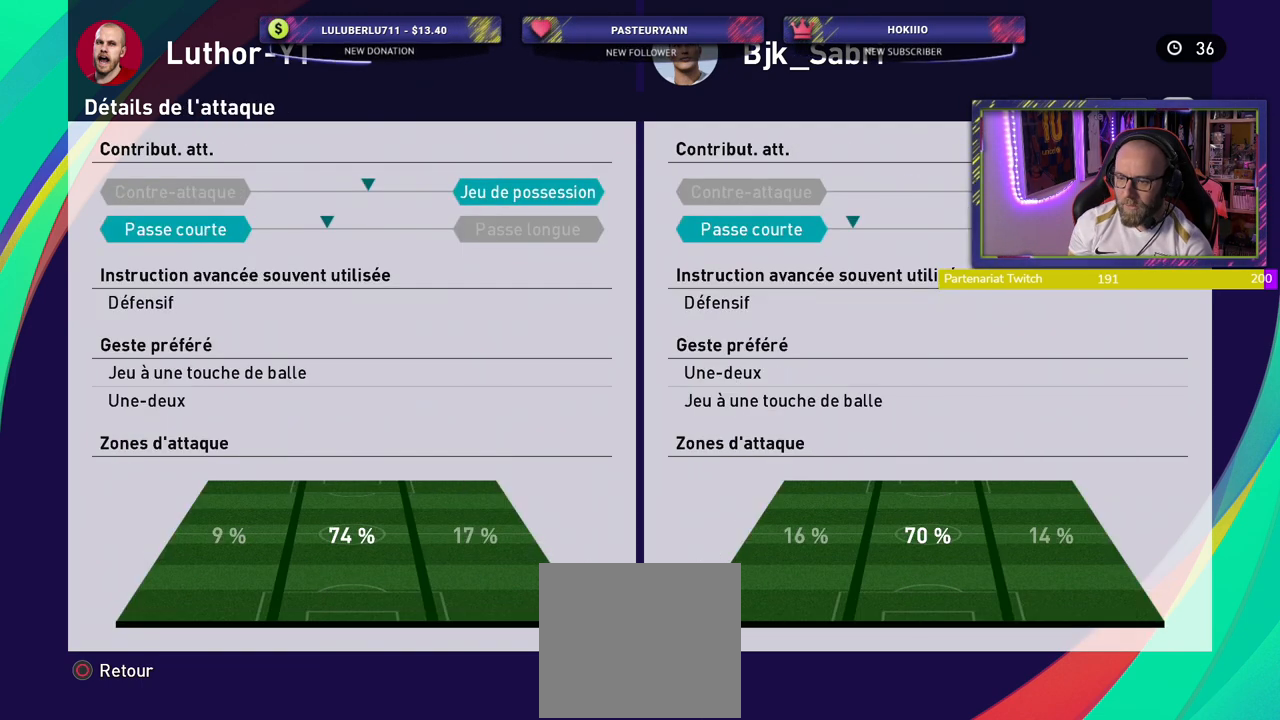
{"buttons": [], "left_stick": "center", "right_stick": "center", "events": [[20, "L1", "up"]]}
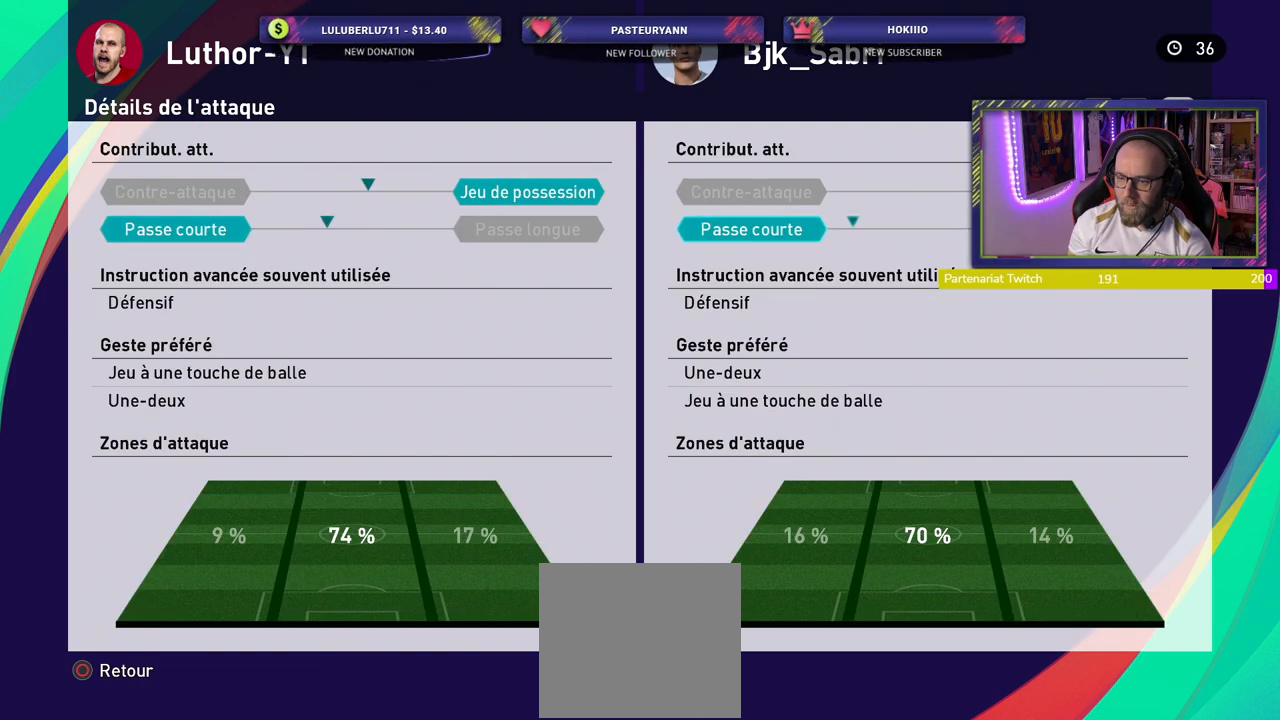
{"buttons": [], "left_stick": "center", "right_stick": "center", "events": []}
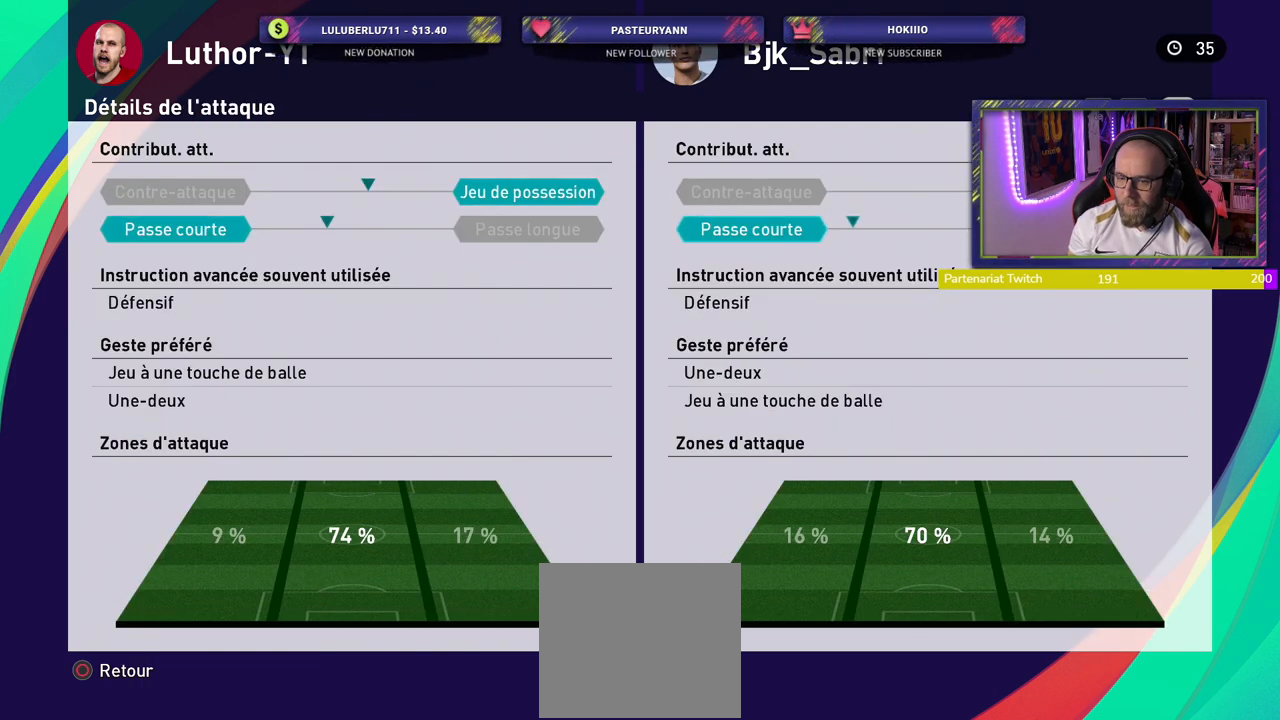
{"buttons": ["CIRCLE"], "left_stick": "center", "right_stick": "center", "events": [[460, "CIRCLE", "down"]]}
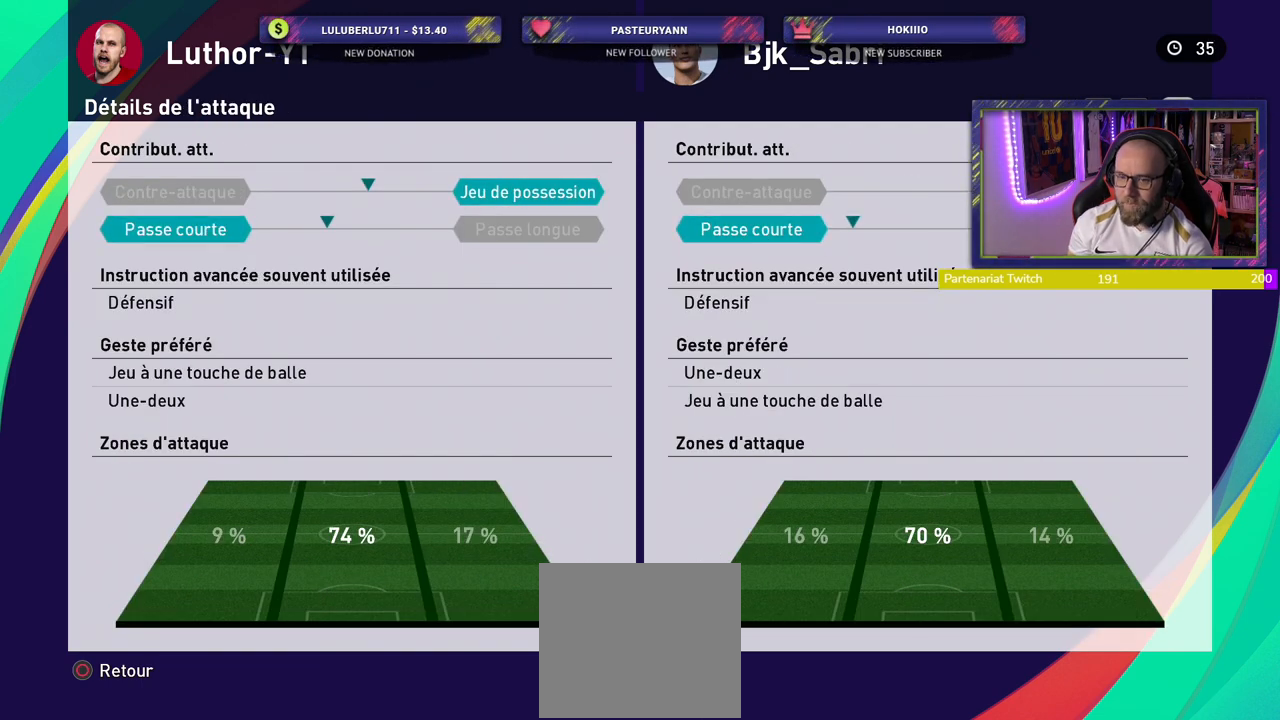
{"buttons": [], "left_stick": "center", "right_stick": "center", "events": [[100, "CIRCLE", "up"]]}
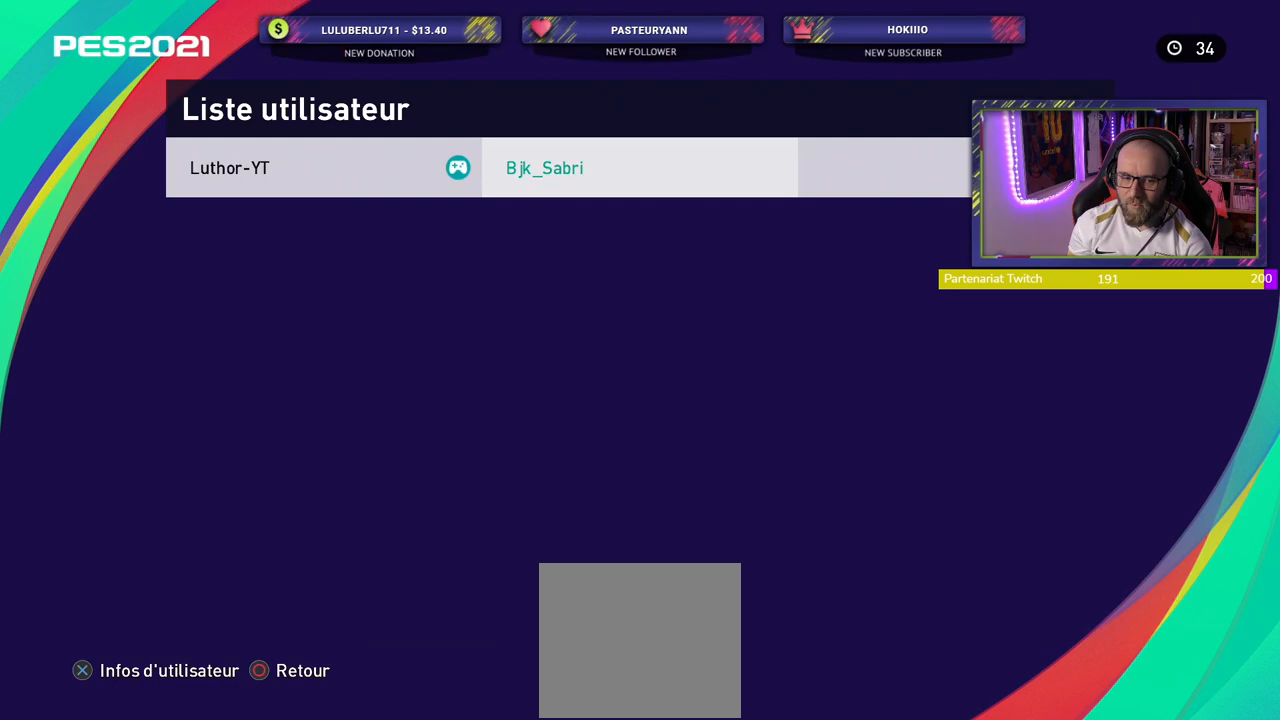
{"buttons": [], "left_stick": "center", "right_stick": "center", "events": []}
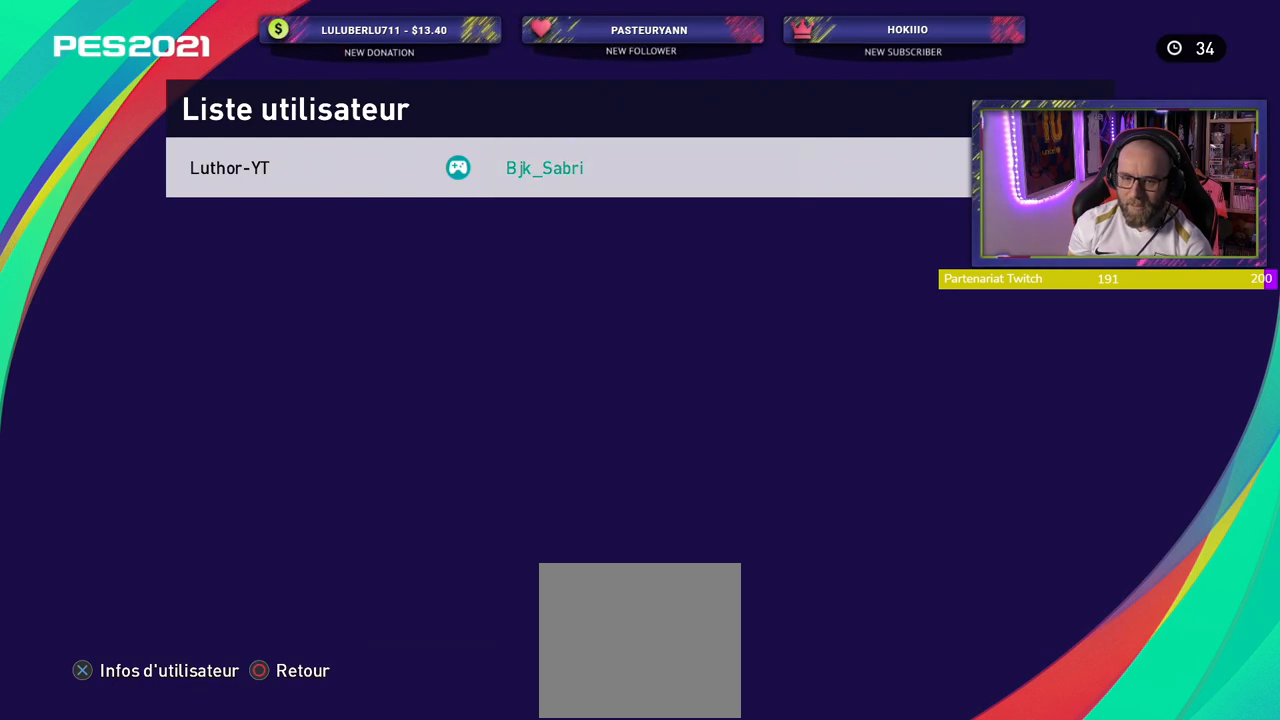
{"buttons": [], "left_stick": "center", "right_stick": "center", "events": []}
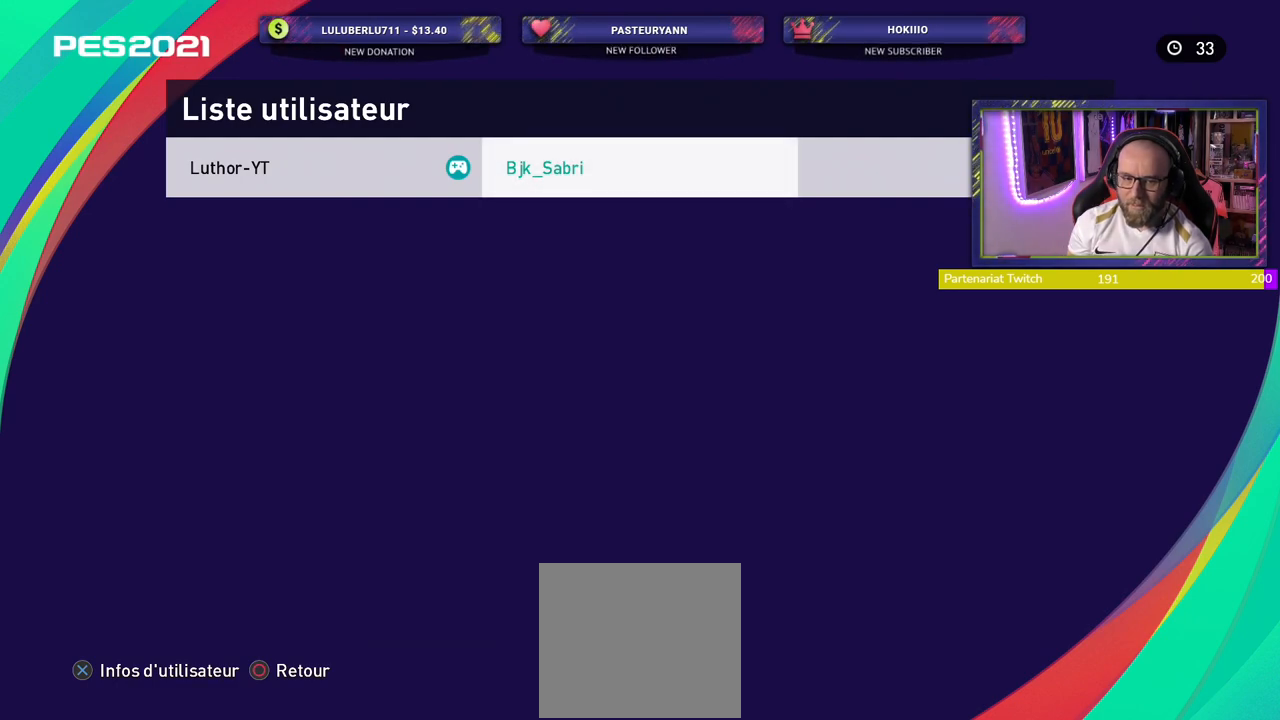
{"buttons": [], "left_stick": "center", "right_stick": "center", "events": []}
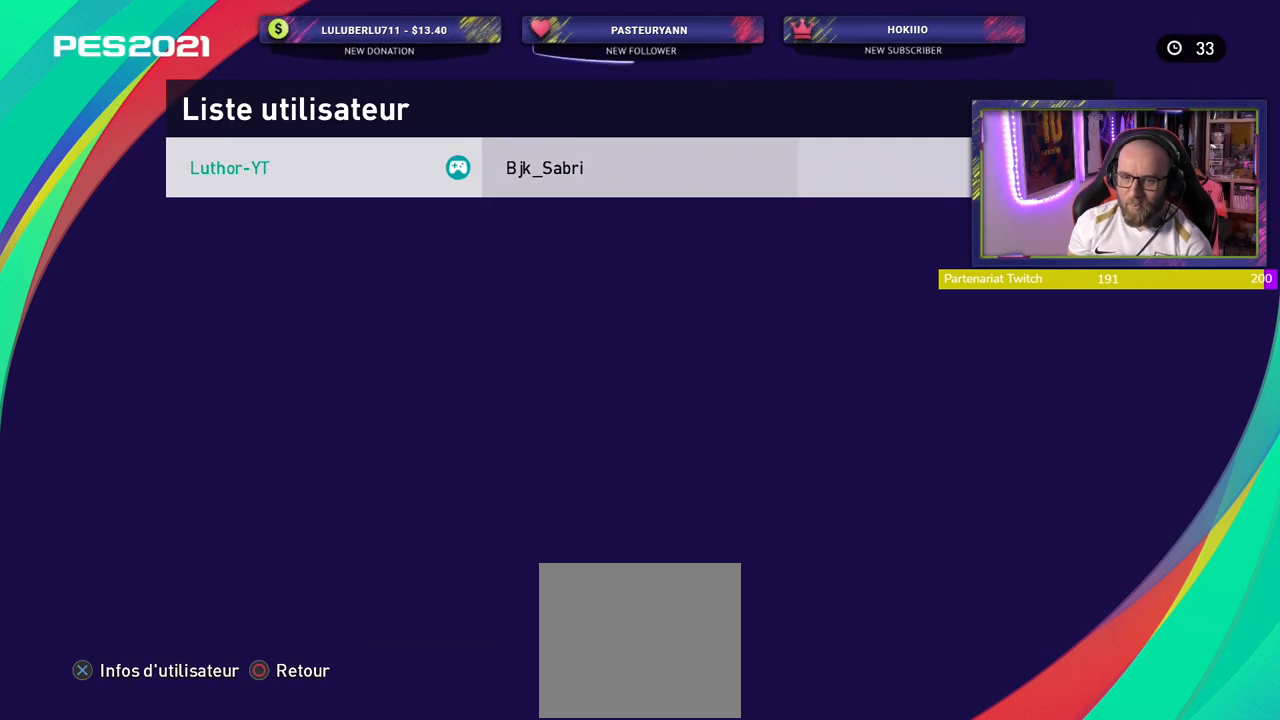
{"buttons": [], "left_stick": "center", "right_stick": "center", "events": [[100, "CROSS", "down"], [280, "CROSS", "up"]]}
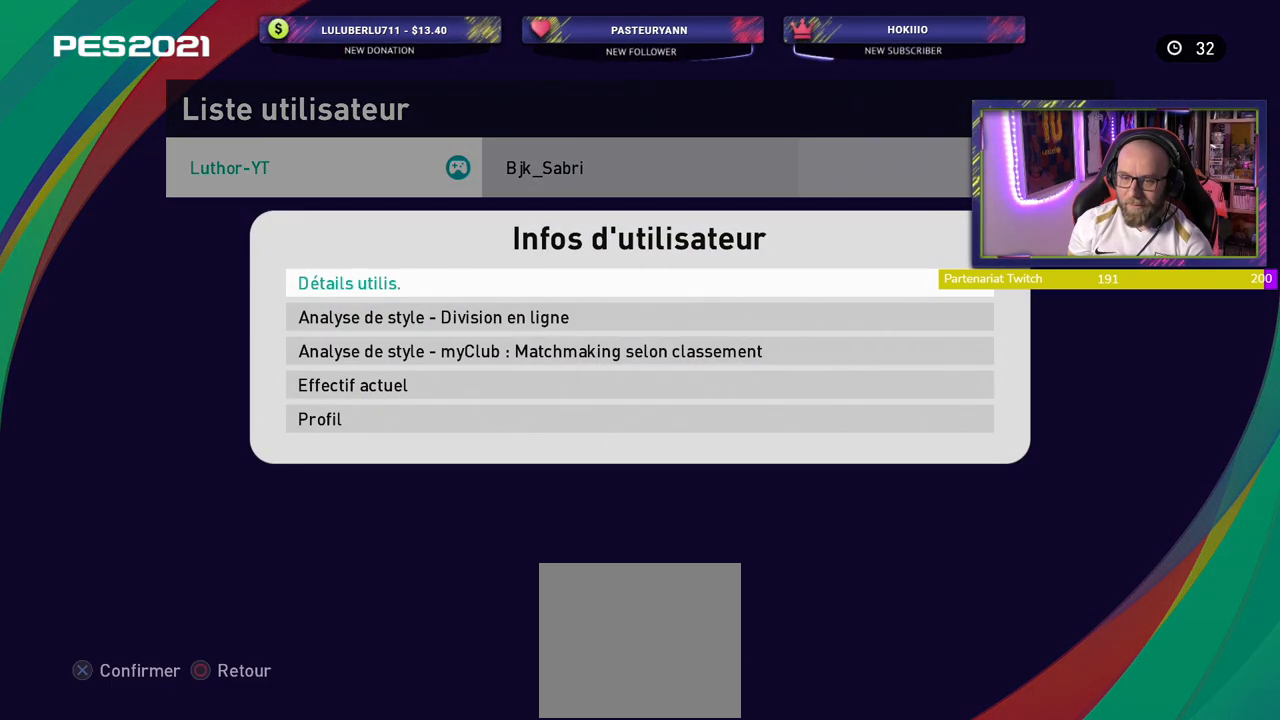
{"buttons": [], "left_stick": "center", "right_stick": "center", "events": [[260, "CROSS", "down"], [460, "CROSS", "up"]]}
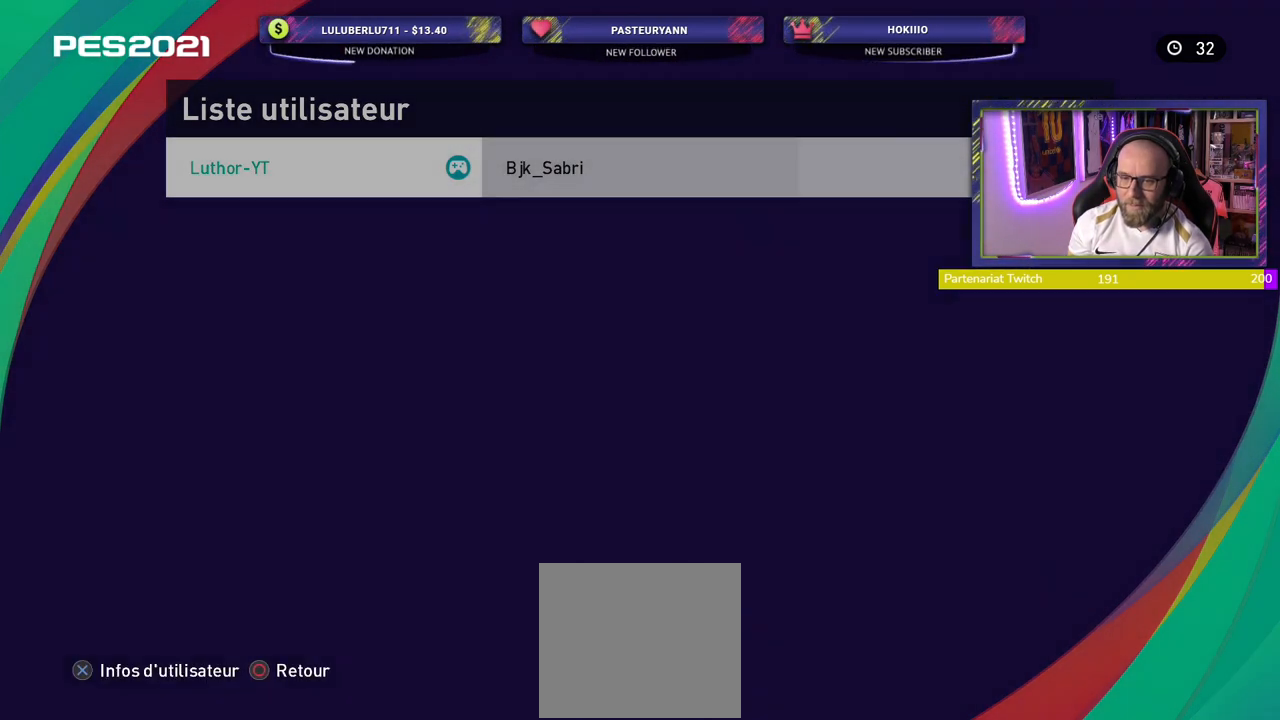
{"buttons": [], "left_stick": "center", "right_stick": "center", "events": []}
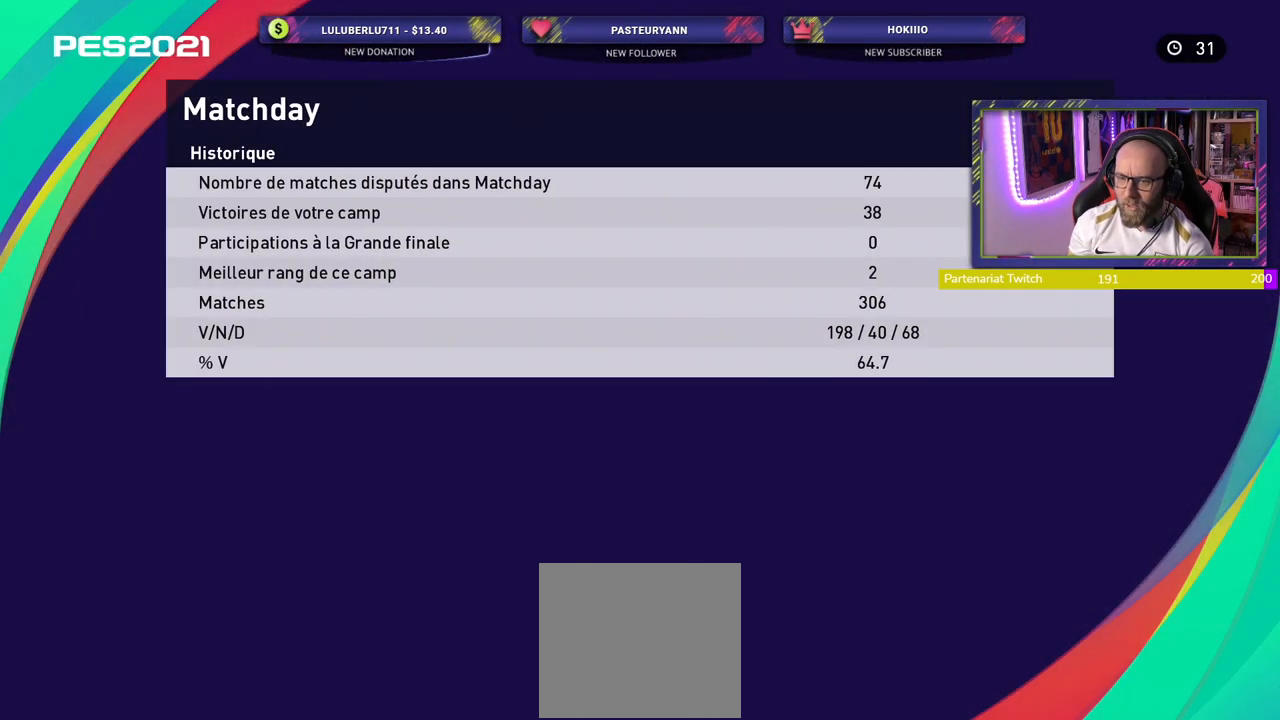
{"buttons": ["R1"], "left_stick": "center", "right_stick": "center", "events": [[260, "R1", "down"], [400, "R1", "up"], [500, "R1", "down"]]}